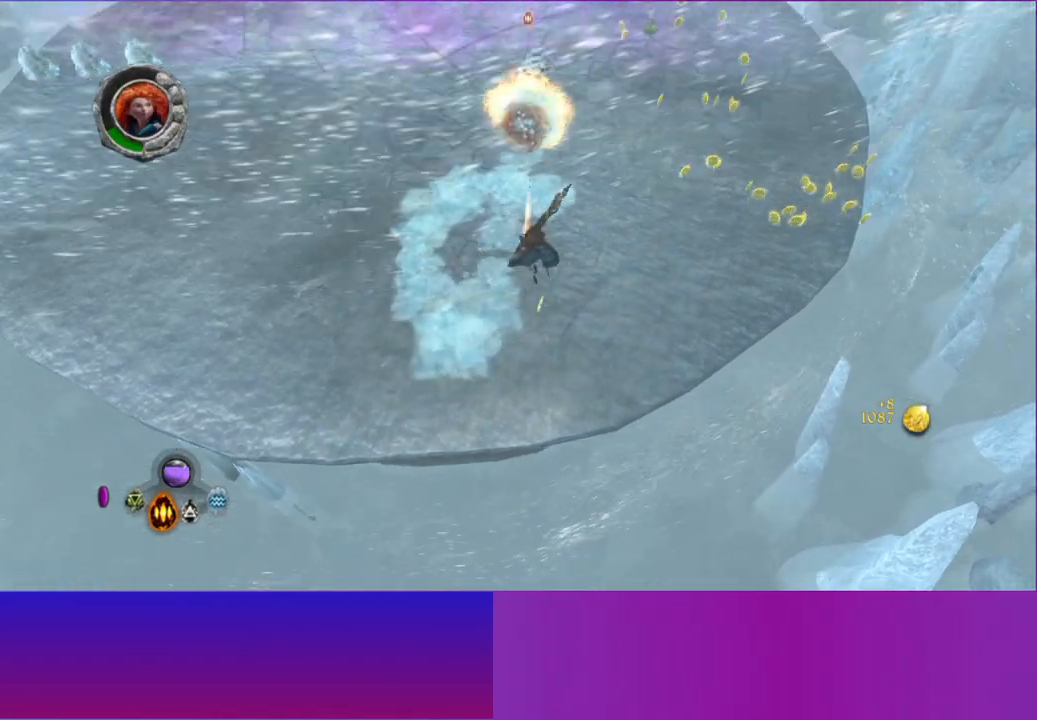
Gameplay with a controller (Xbox layout); each line is a JSON object with the inputs held at the frame after it (dt_ms = milliseconds from this image to that frame). "button_events" lists button changes between this image and that frame as [ms after this image, input, new state], when the widget could be followed in between (sticks are given only as held states). Not read: L3 R3.
{"dt_ms": 500, "buttons": [], "left_stick": "up", "right_stick": "up", "button_events": [[83, "A", "down"], [200, "A", "up"]]}
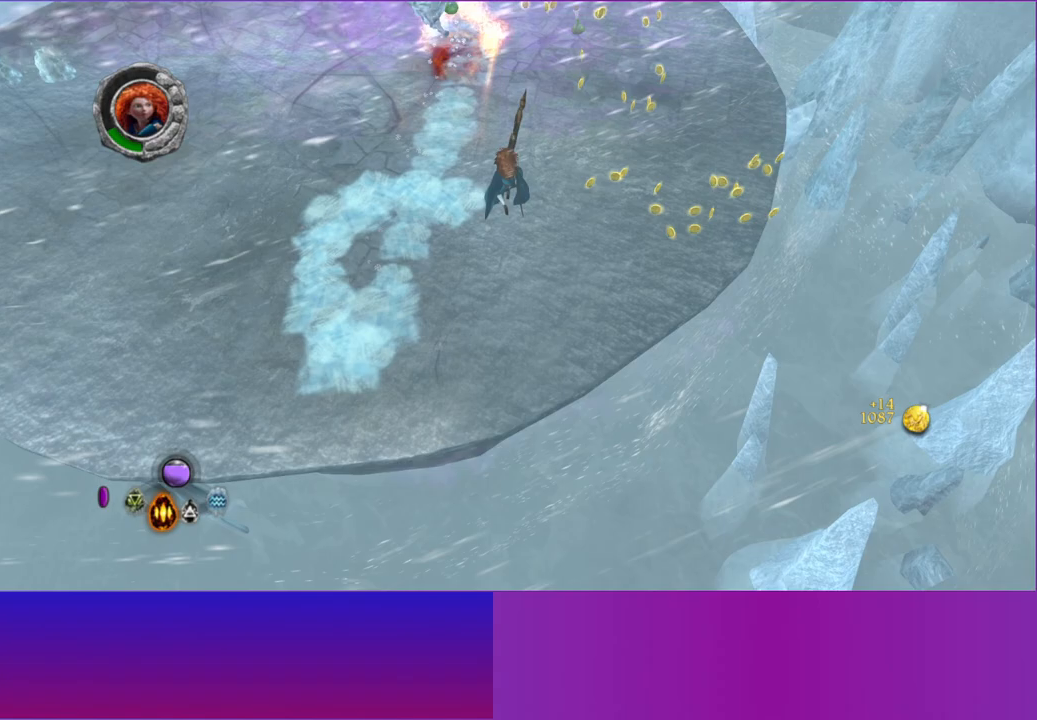
{"dt_ms": 500, "buttons": [], "left_stick": "up-right", "right_stick": "up-left", "button_events": []}
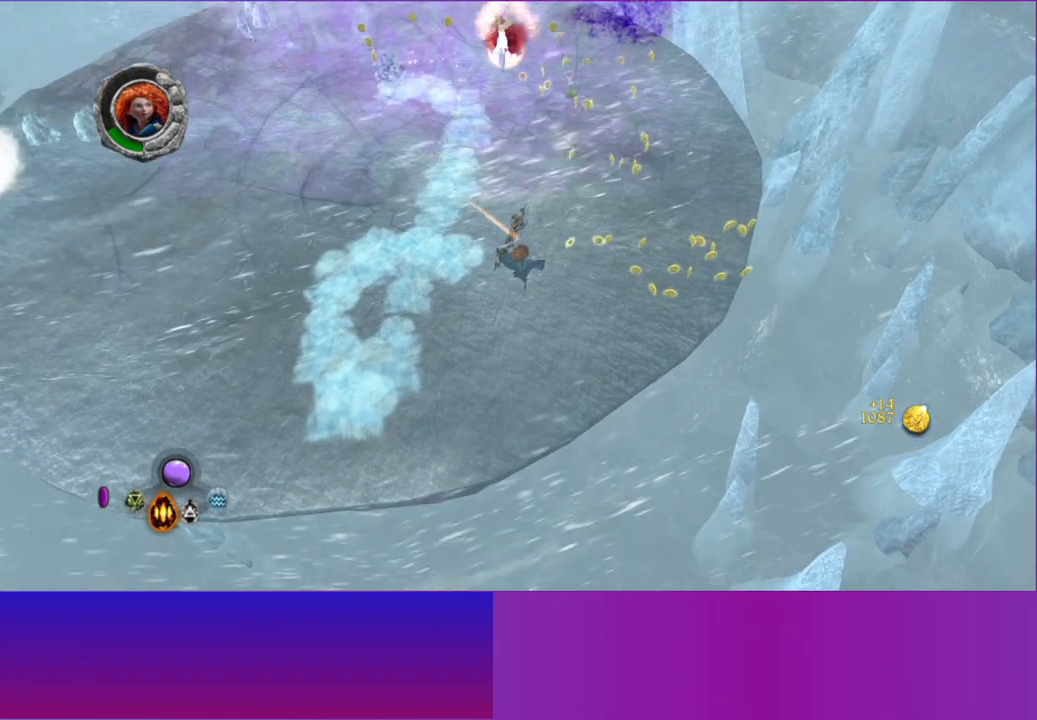
{"dt_ms": 500, "buttons": [], "left_stick": "up", "right_stick": "up-left", "button_events": [[167, "A", "down"], [283, "A", "up"]]}
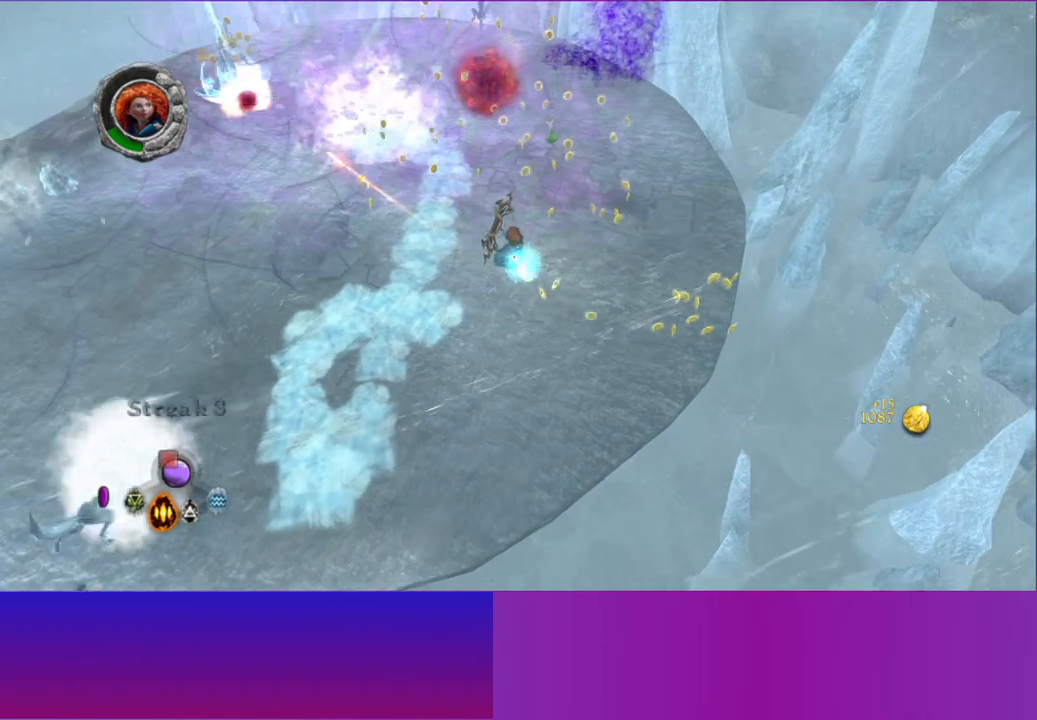
{"dt_ms": 500, "buttons": [], "left_stick": "up-left", "right_stick": "up-left", "button_events": []}
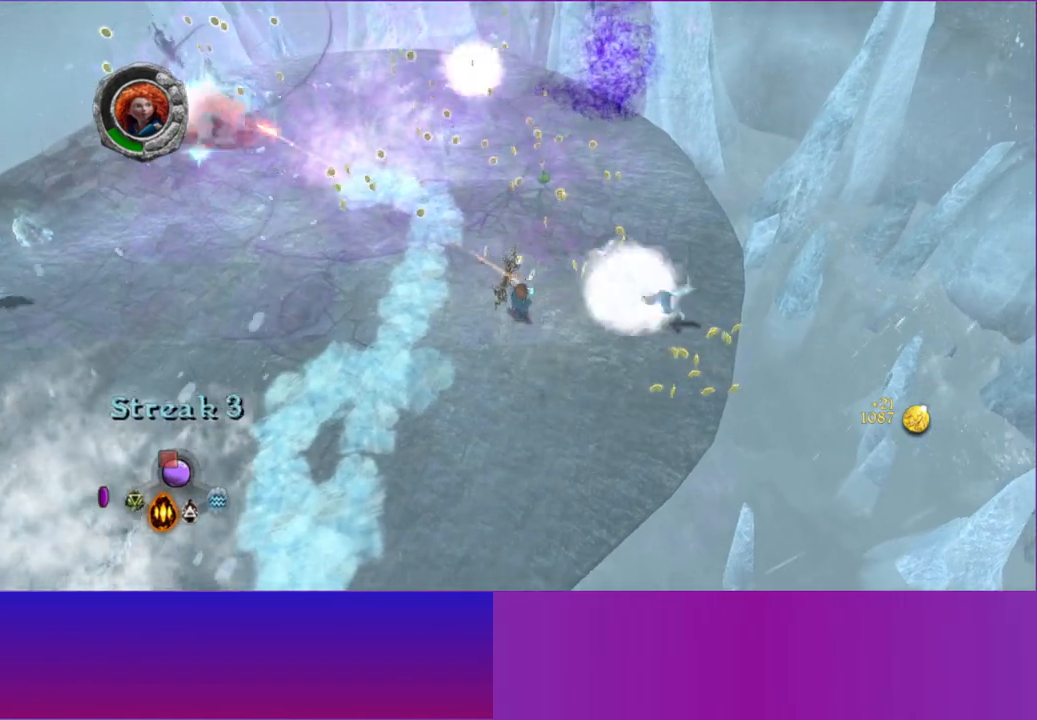
{"dt_ms": 500, "buttons": [], "left_stick": "left", "right_stick": "up-left", "button_events": [[283, "A", "down"], [400, "A", "up"]]}
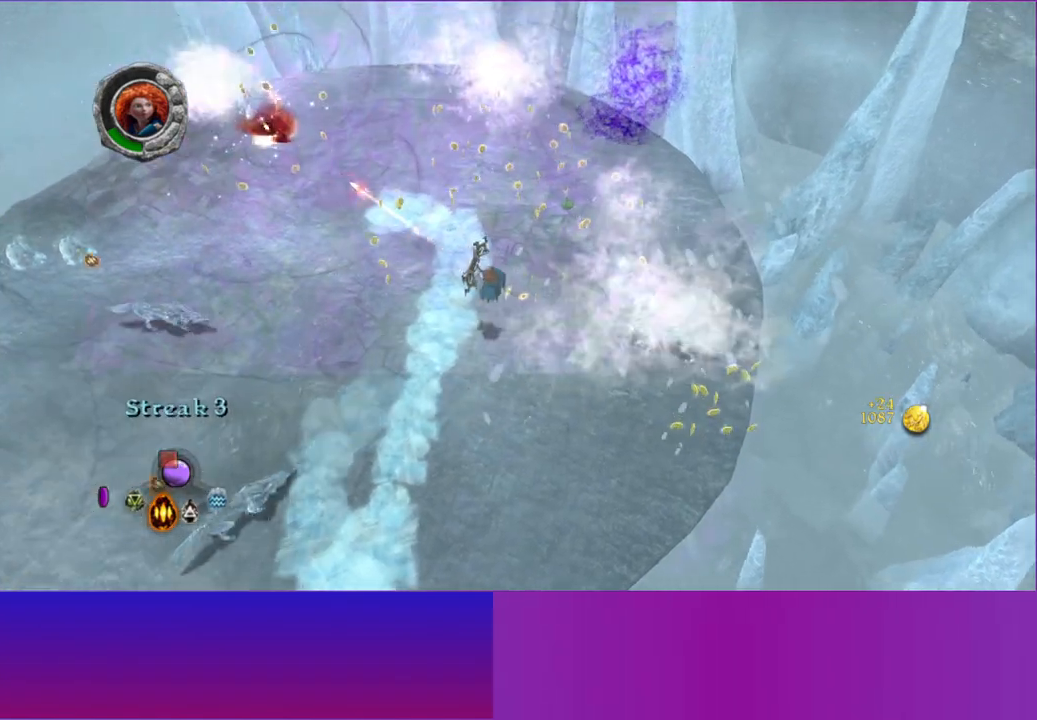
{"dt_ms": 500, "buttons": [], "left_stick": "left", "right_stick": "left", "button_events": [[267, "A", "down"], [383, "A", "up"]]}
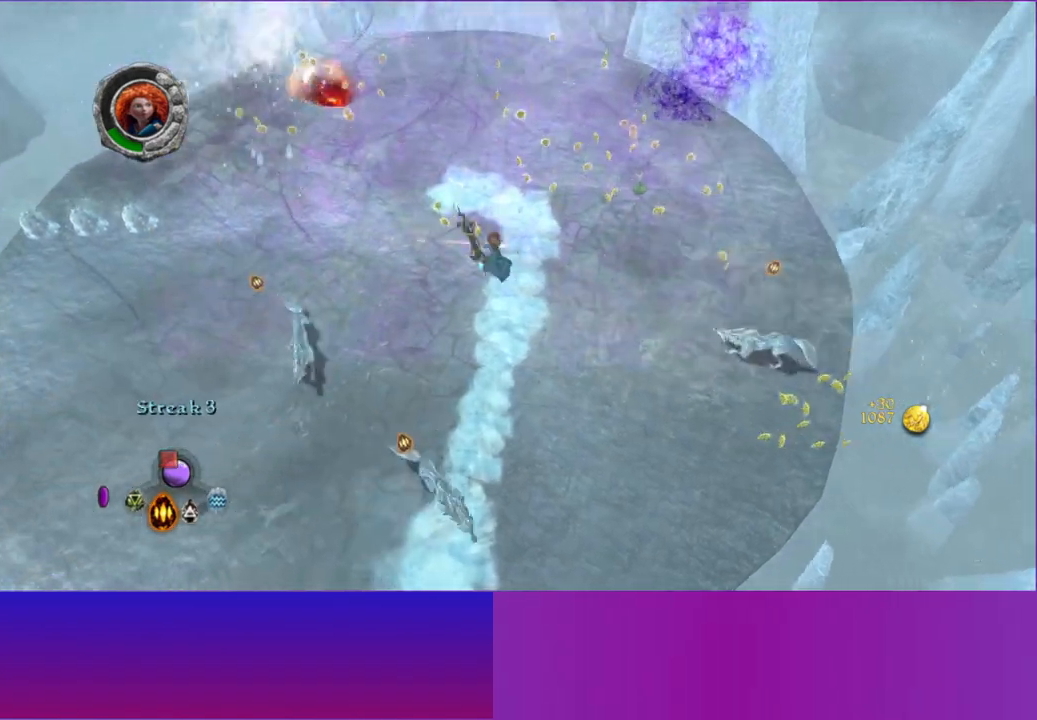
{"dt_ms": 500, "buttons": [], "left_stick": "left", "right_stick": "down", "button_events": []}
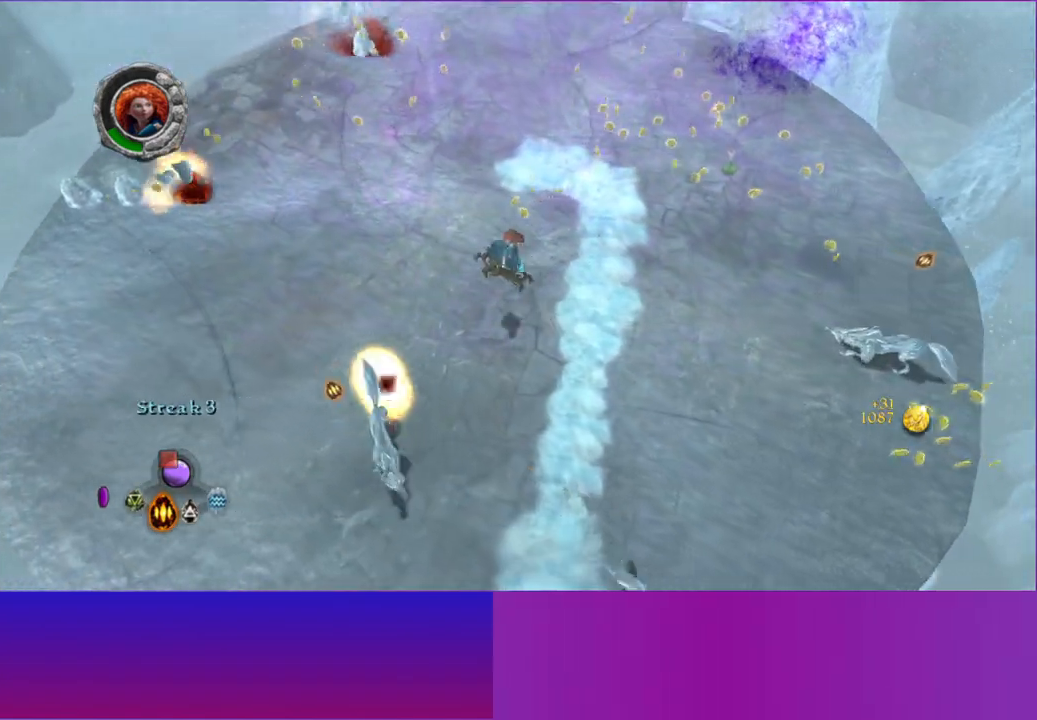
{"dt_ms": 500, "buttons": ["A"], "left_stick": "down-left", "right_stick": "right", "button_events": [[350, "A", "down"]]}
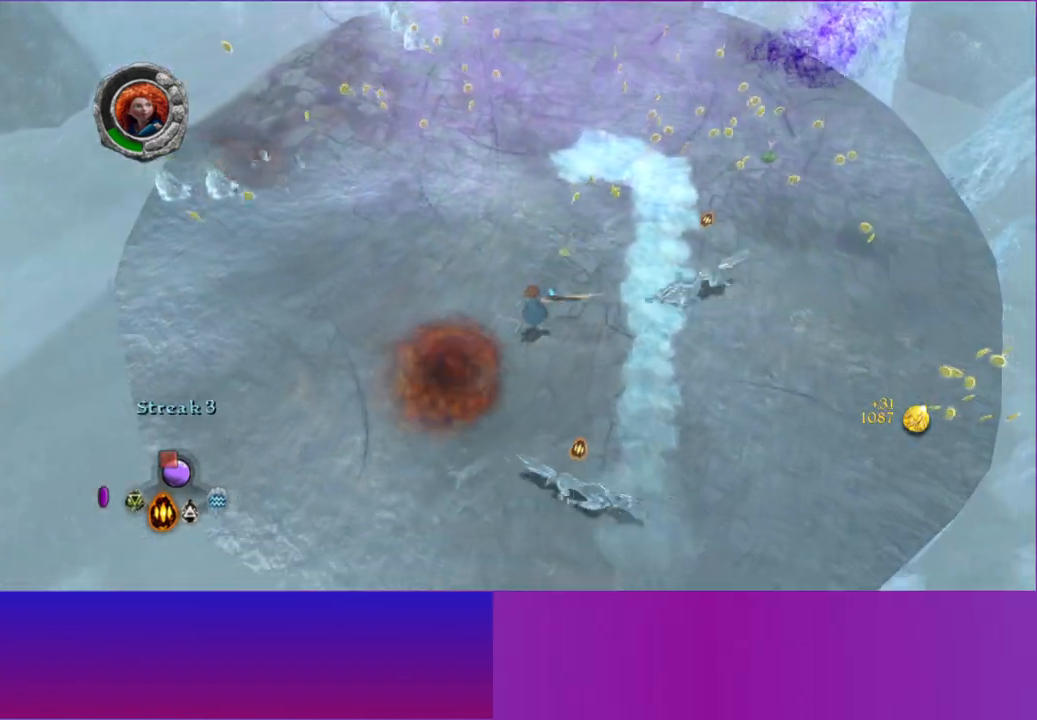
{"dt_ms": 500, "buttons": [], "left_stick": "down-left", "right_stick": "up-right", "button_events": [[33, "A", "up"]]}
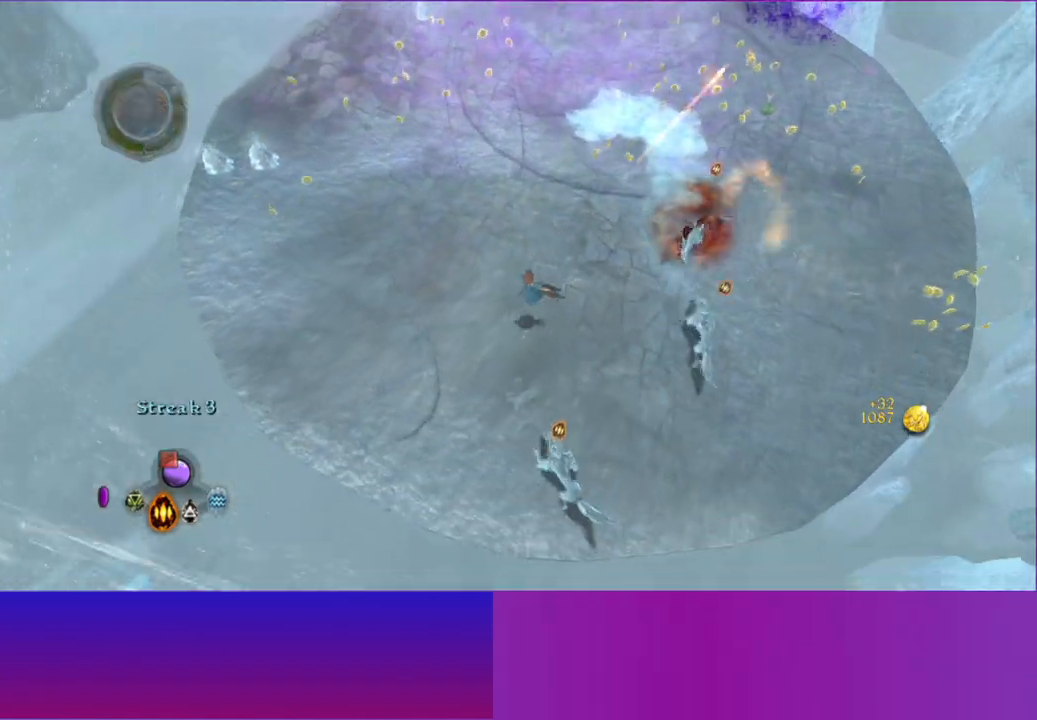
{"dt_ms": 500, "buttons": [], "left_stick": "down-left", "right_stick": "right", "button_events": [[283, "A", "down"], [400, "A", "up"]]}
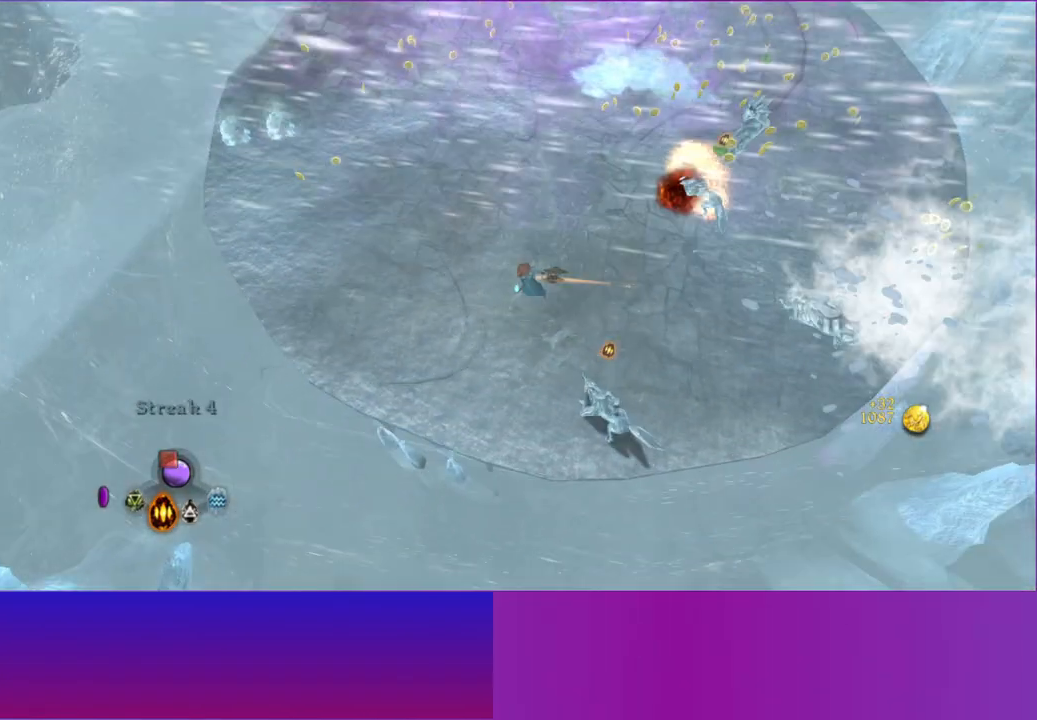
{"dt_ms": 1000, "buttons": [], "left_stick": "up-right", "right_stick": "up-left", "button_events": [[417, "A", "down"], [617, "A", "up"]]}
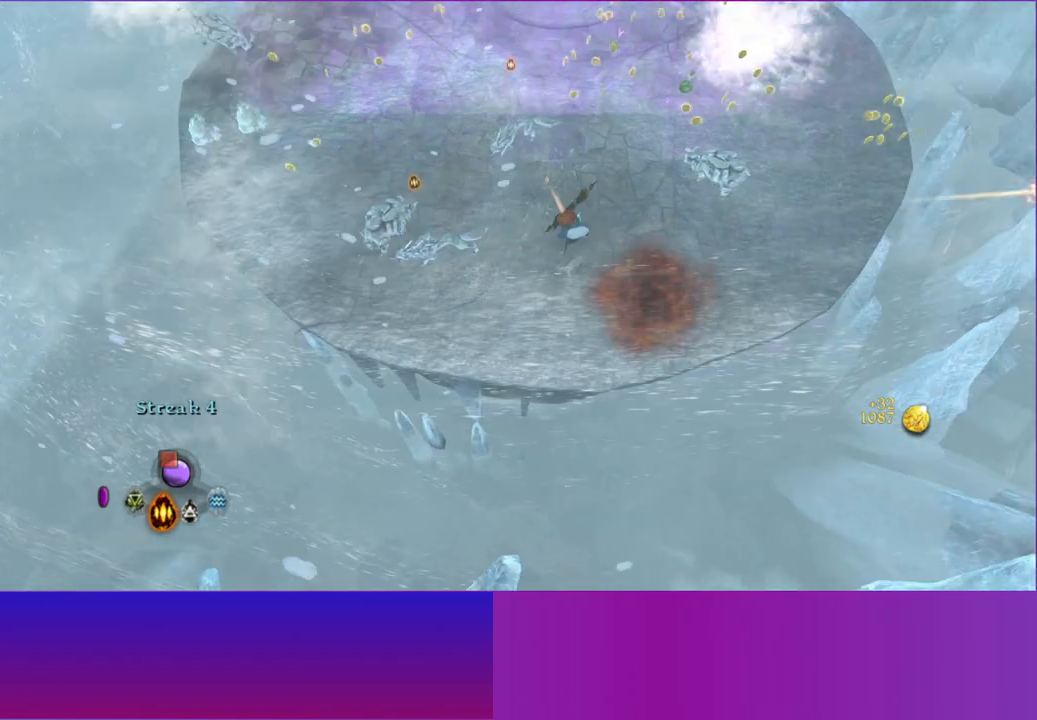
{"dt_ms": 500, "buttons": [], "left_stick": "up-right", "right_stick": "left", "button_events": []}
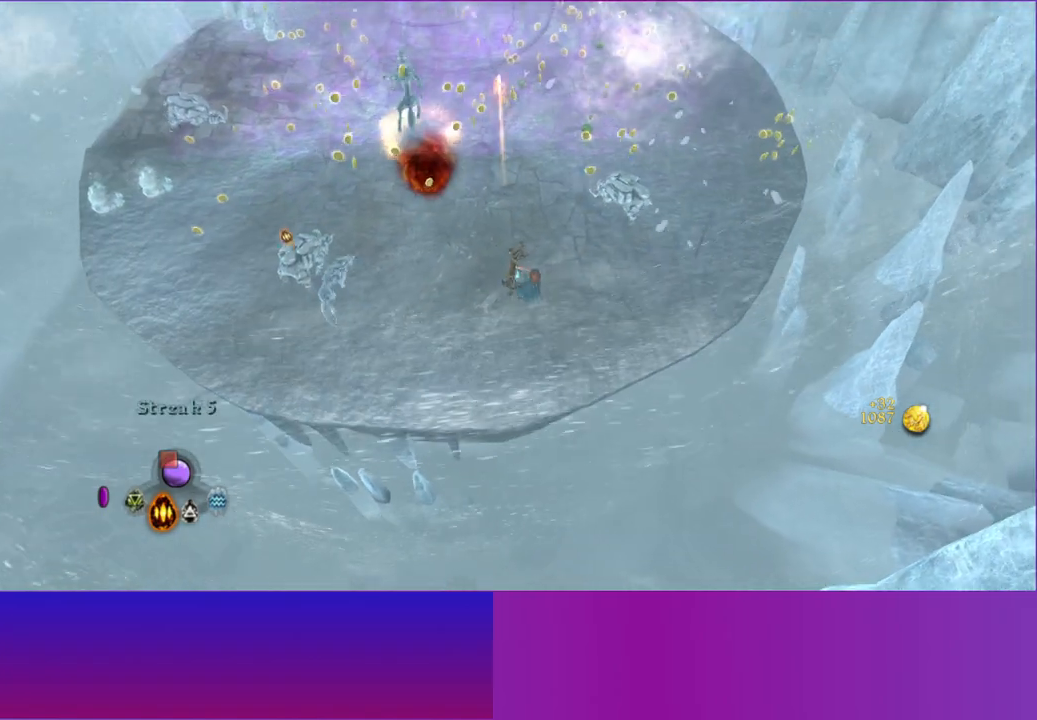
{"dt_ms": 500, "buttons": [], "left_stick": "down-left", "right_stick": "up-left", "button_events": [[183, "A", "down"], [300, "A", "up"]]}
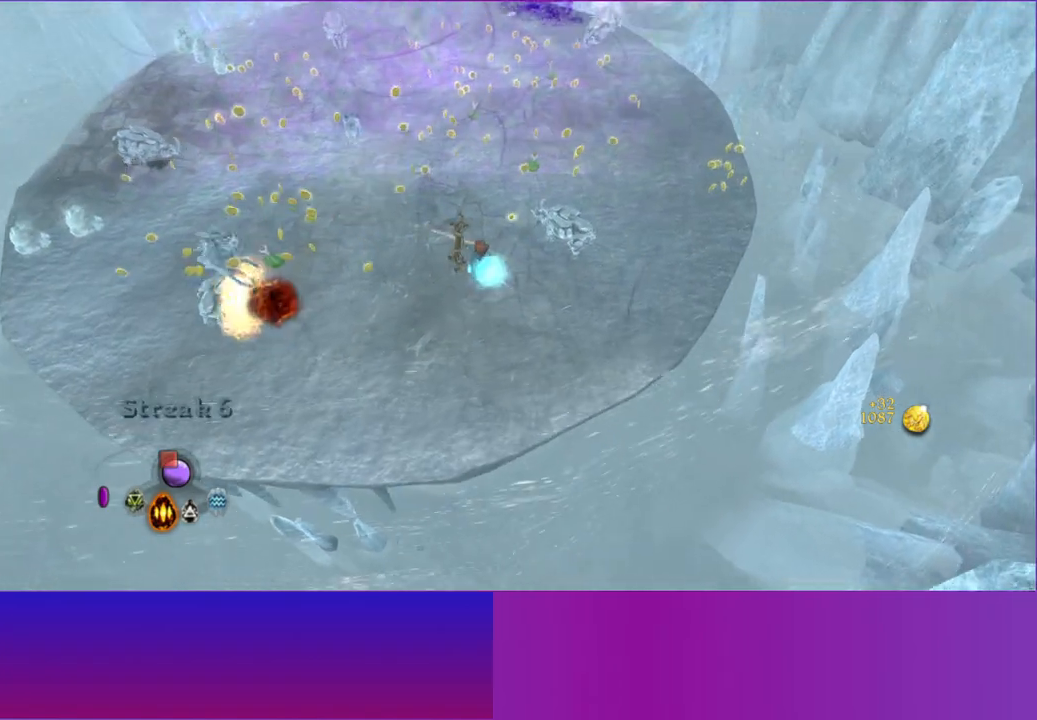
{"dt_ms": 500, "buttons": [], "left_stick": "left", "right_stick": "up-left", "button_events": []}
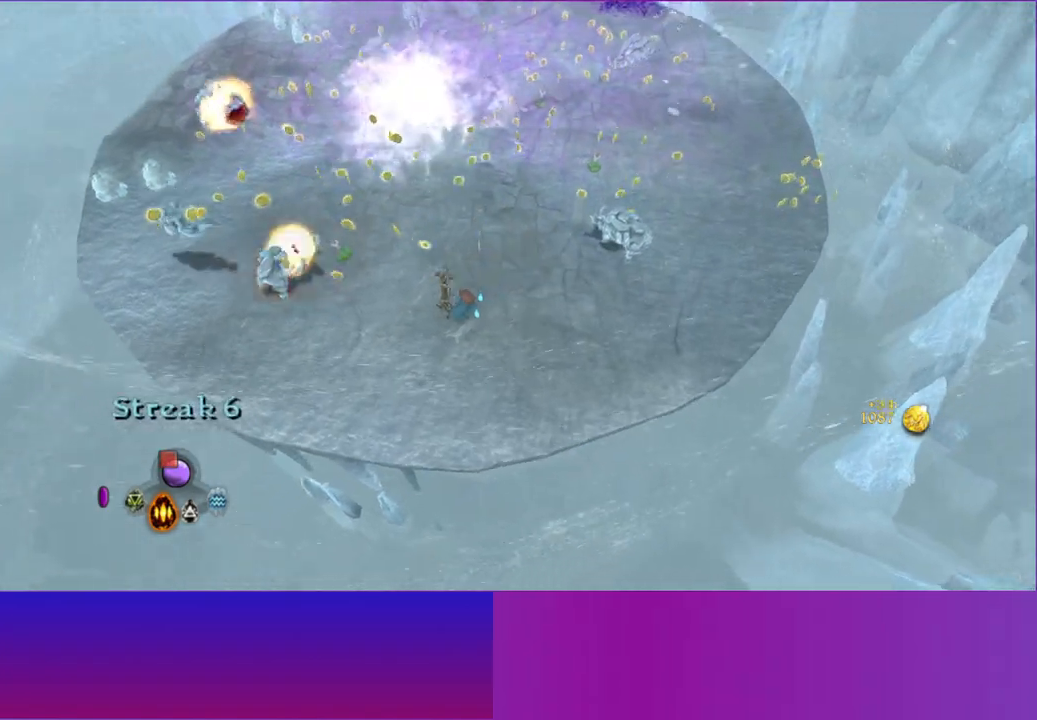
{"dt_ms": 500, "buttons": [], "left_stick": "up-left", "right_stick": "up-left", "button_events": [[217, "A", "down"], [333, "A", "up"]]}
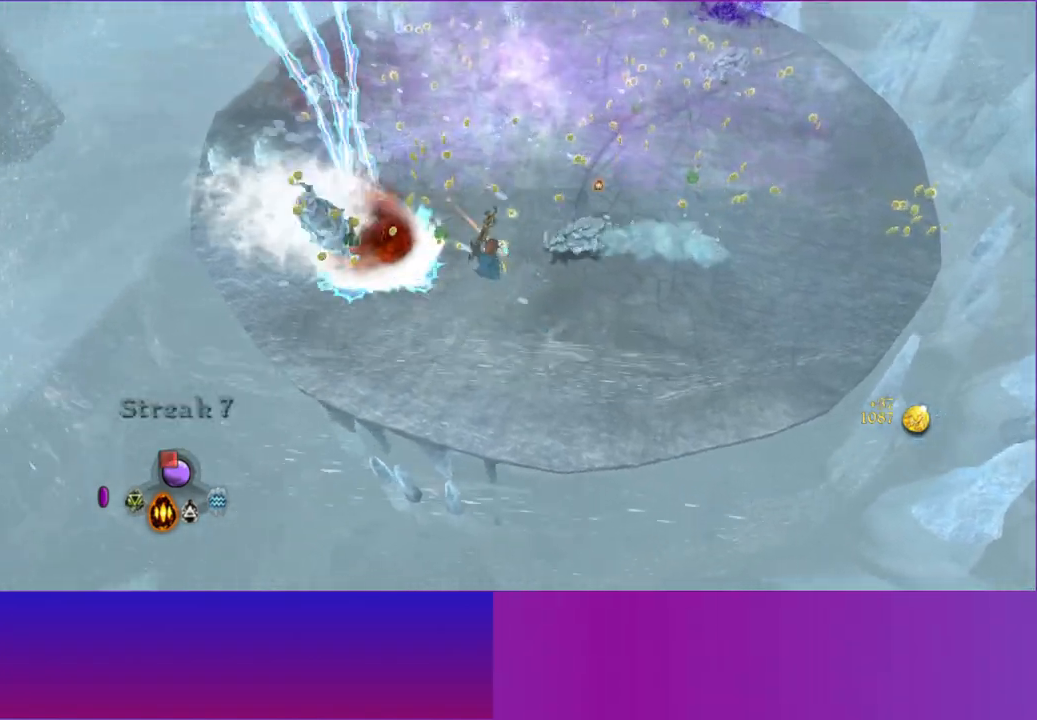
{"dt_ms": 500, "buttons": [], "left_stick": "up-left", "right_stick": "up", "button_events": [[200, "A", "down"], [300, "A", "up"]]}
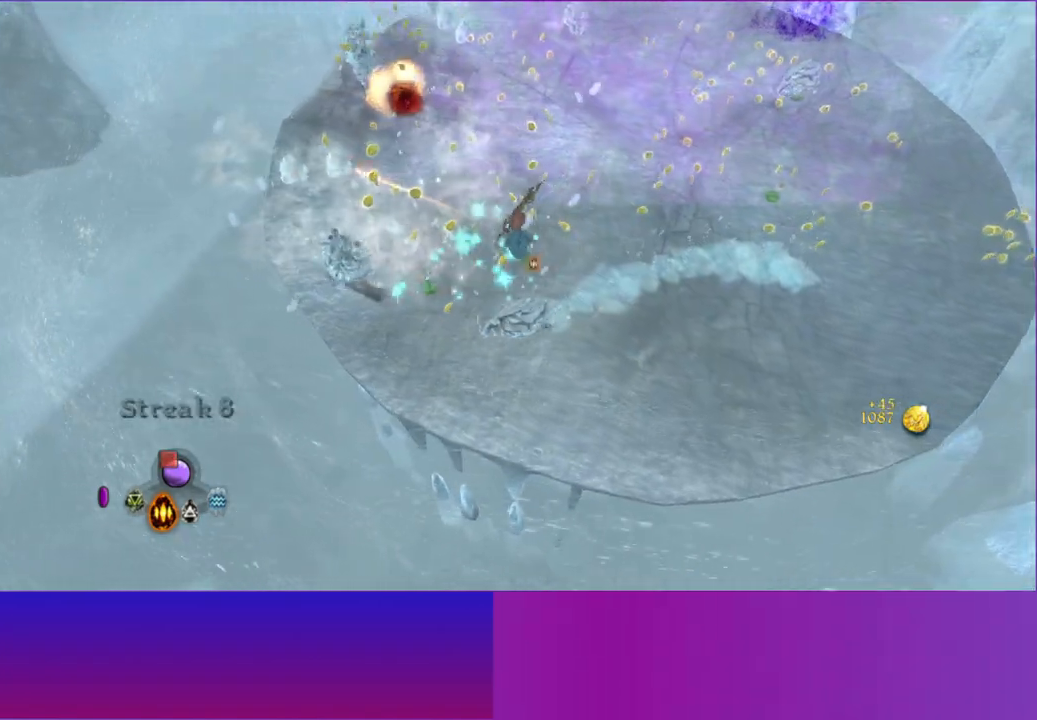
{"dt_ms": 500, "buttons": [], "left_stick": "up-left", "right_stick": "left", "button_events": []}
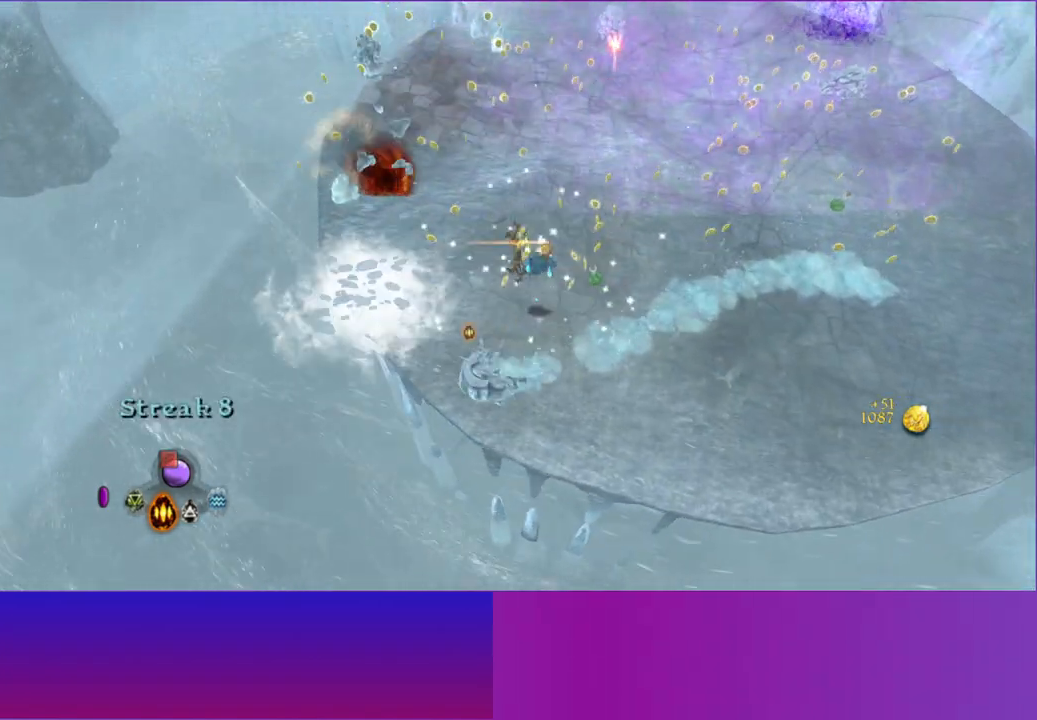
{"dt_ms": 500, "buttons": [], "left_stick": "left", "right_stick": "down-right", "button_events": [[267, "A", "down"], [417, "A", "up"]]}
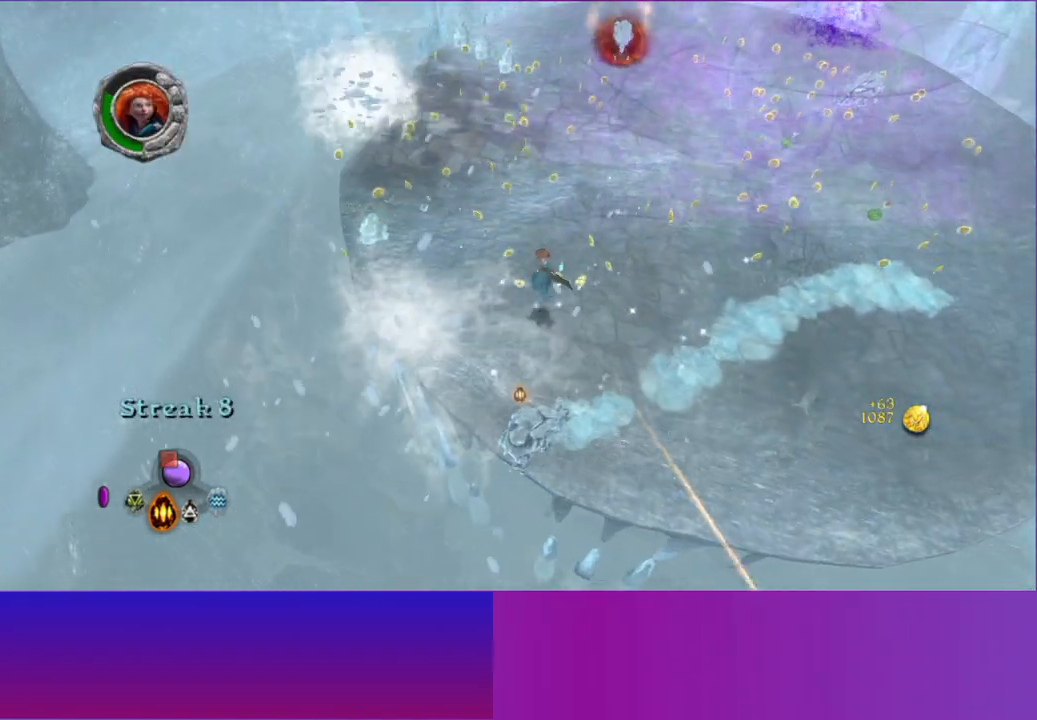
{"dt_ms": 500, "buttons": [], "left_stick": "up-left", "right_stick": "down", "button_events": []}